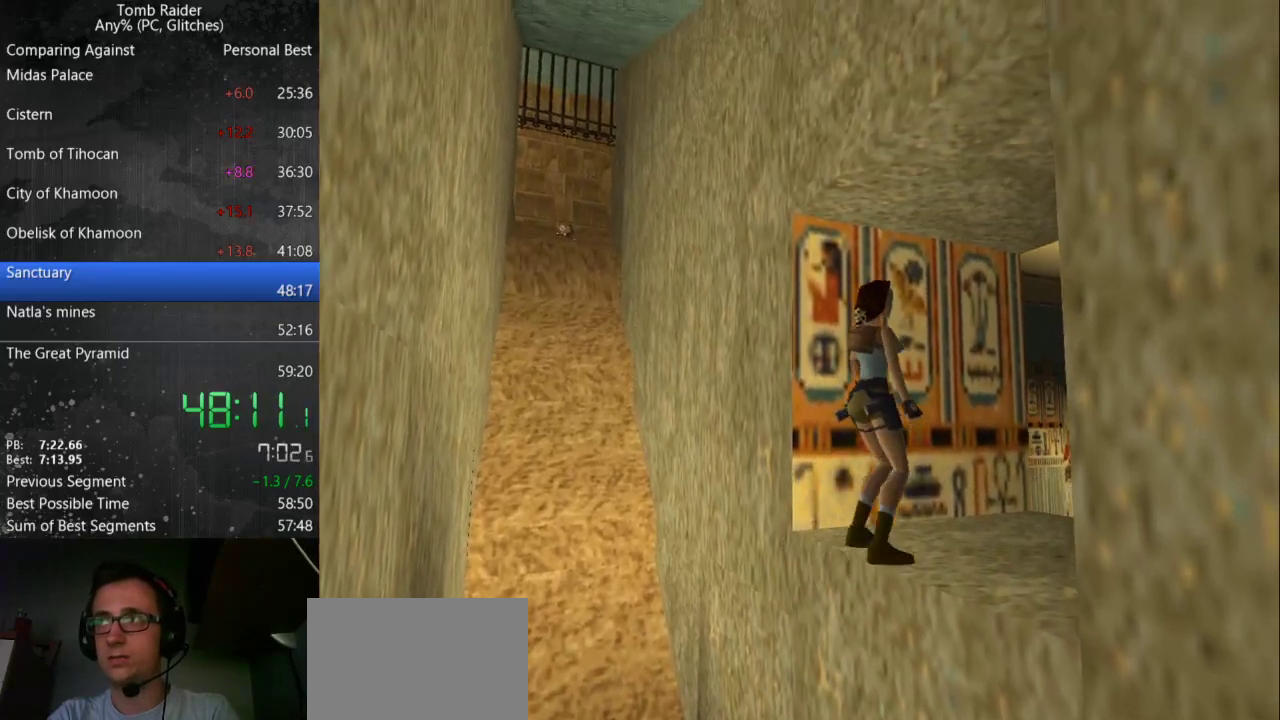
Gameplay with keyboard; each line is a JSON object with the keys held at the frame after it. "events" lists presses ("down") and releases ("up") of "action", "down", "guns", "inv", "jump", "left", "look", "right", "roll", "step_l", "step_r", "up" and "walk" between this image and that frame as [ms after this image, input, new state], when the widget could be followed in between. No other keys are recorded. Mouse input is not recorded. Key names are as the overlay labels them; some are game actions (e.g. jump) rather than physical keys.
{"keys": ["right", "up"], "events": [[133, "right", "down"]]}
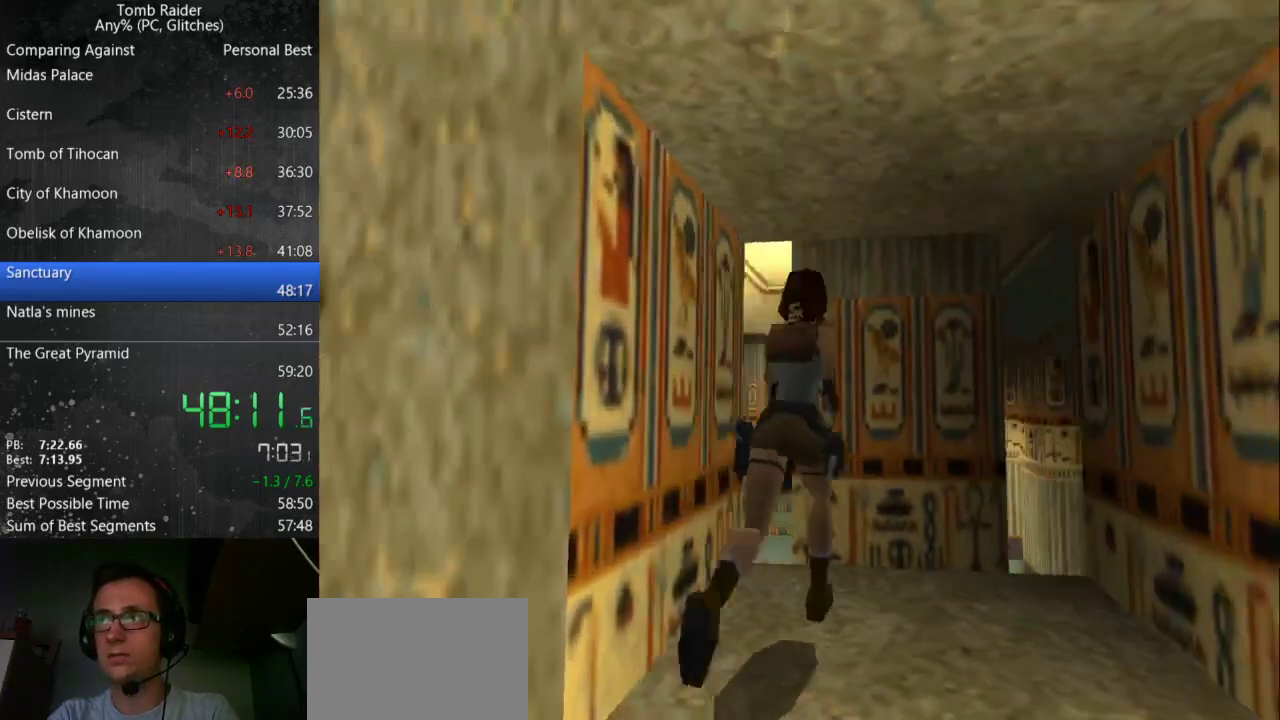
{"keys": ["jump", "right", "up"], "events": [[133, "right", "up"], [200, "jump", "down"], [233, "right", "down"]]}
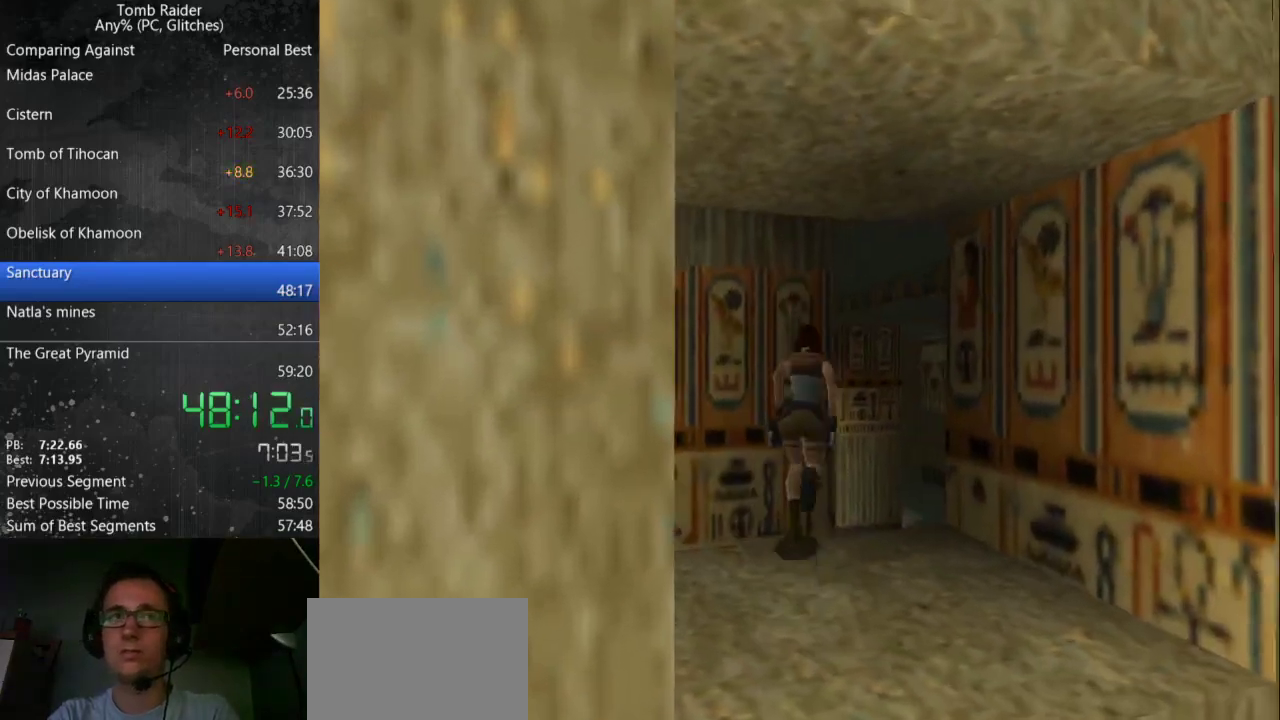
{"keys": [], "events": [[200, "right", "up"], [267, "jump", "up"], [267, "right", "down"], [467, "up", "up"], [500, "right", "up"]]}
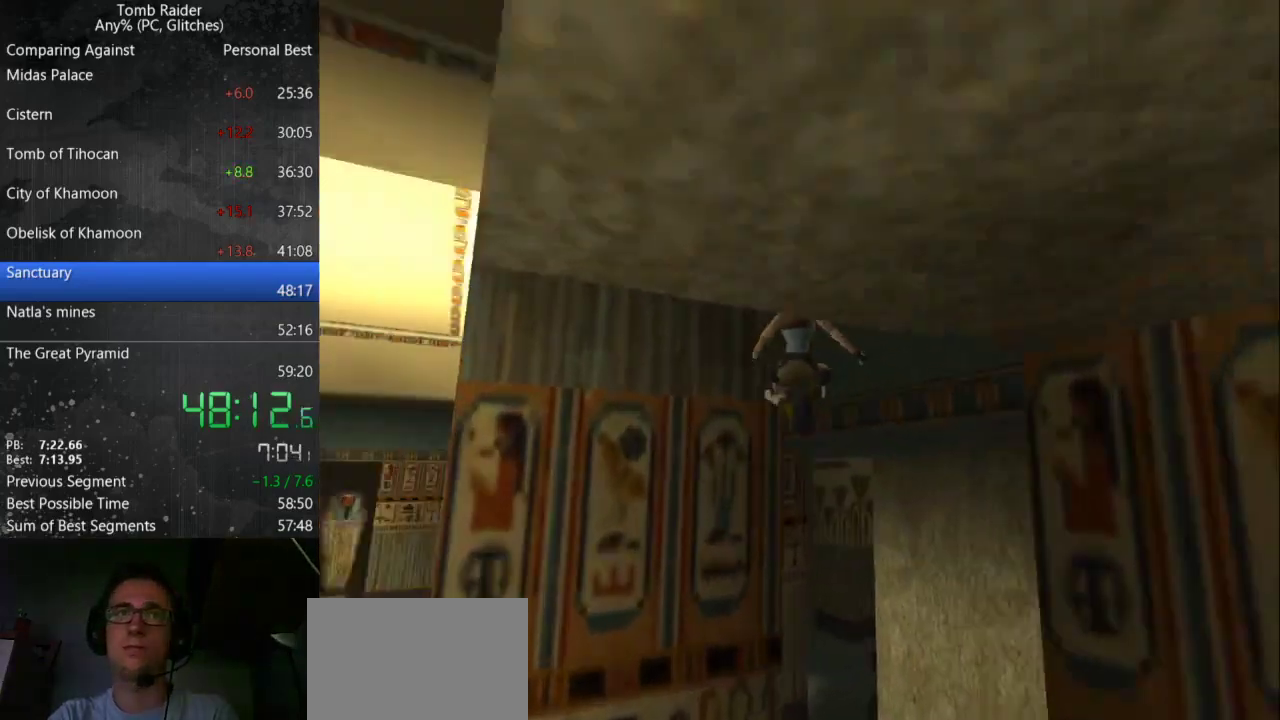
{"keys": [], "events": [[100, "left", "down"], [433, "left", "up"]]}
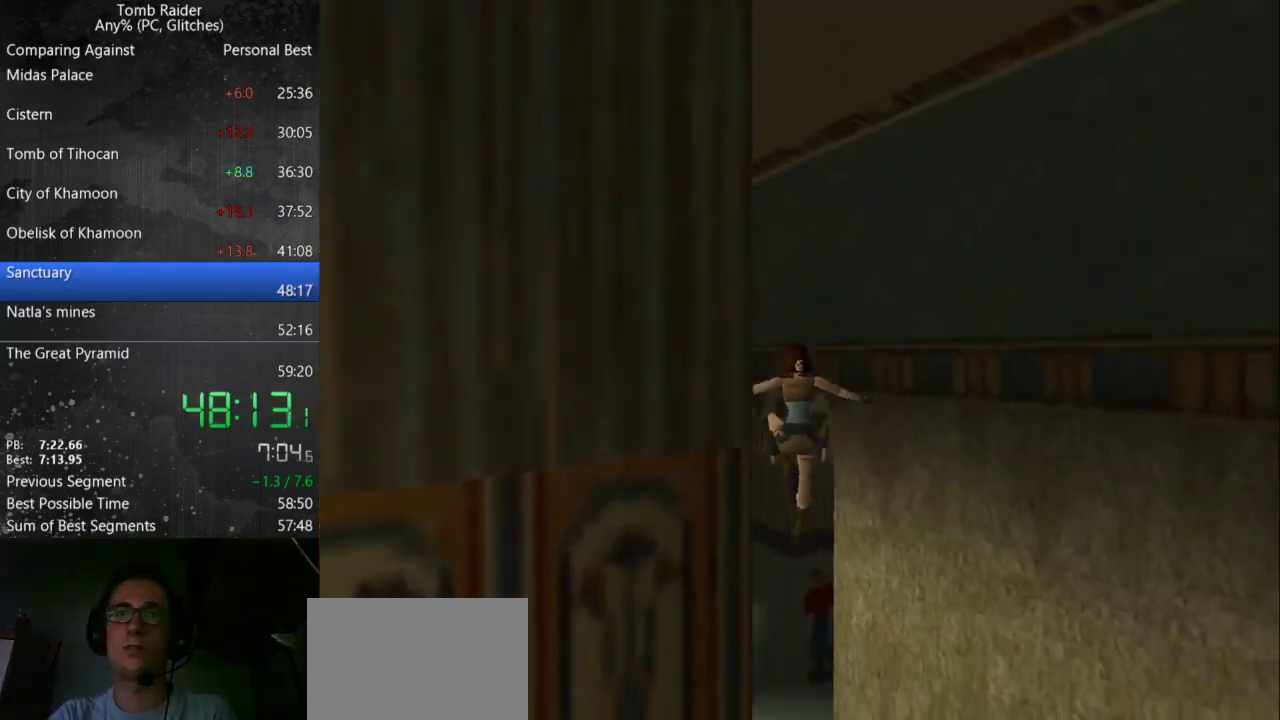
{"keys": ["action", "up"], "events": [[67, "right", "down"], [67, "up", "down"], [467, "action", "down"], [500, "right", "up"]]}
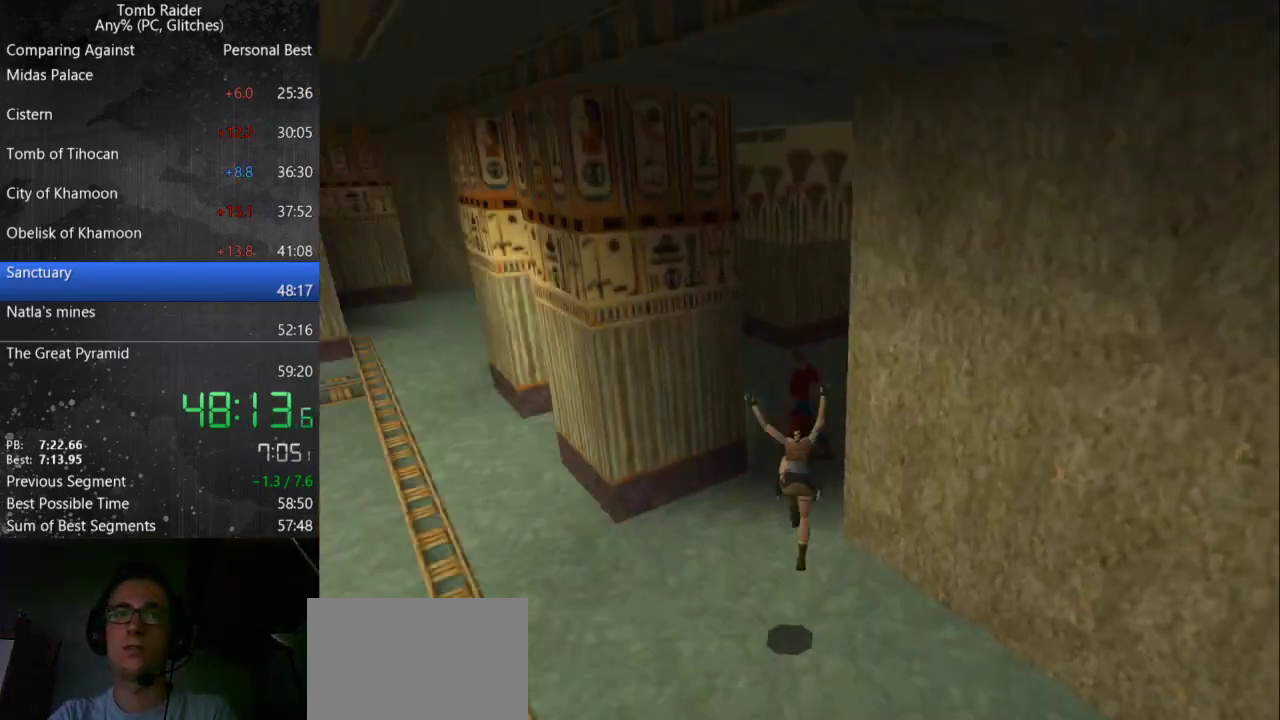
{"keys": ["jump", "up"], "events": [[133, "action", "up"], [300, "jump", "down"]]}
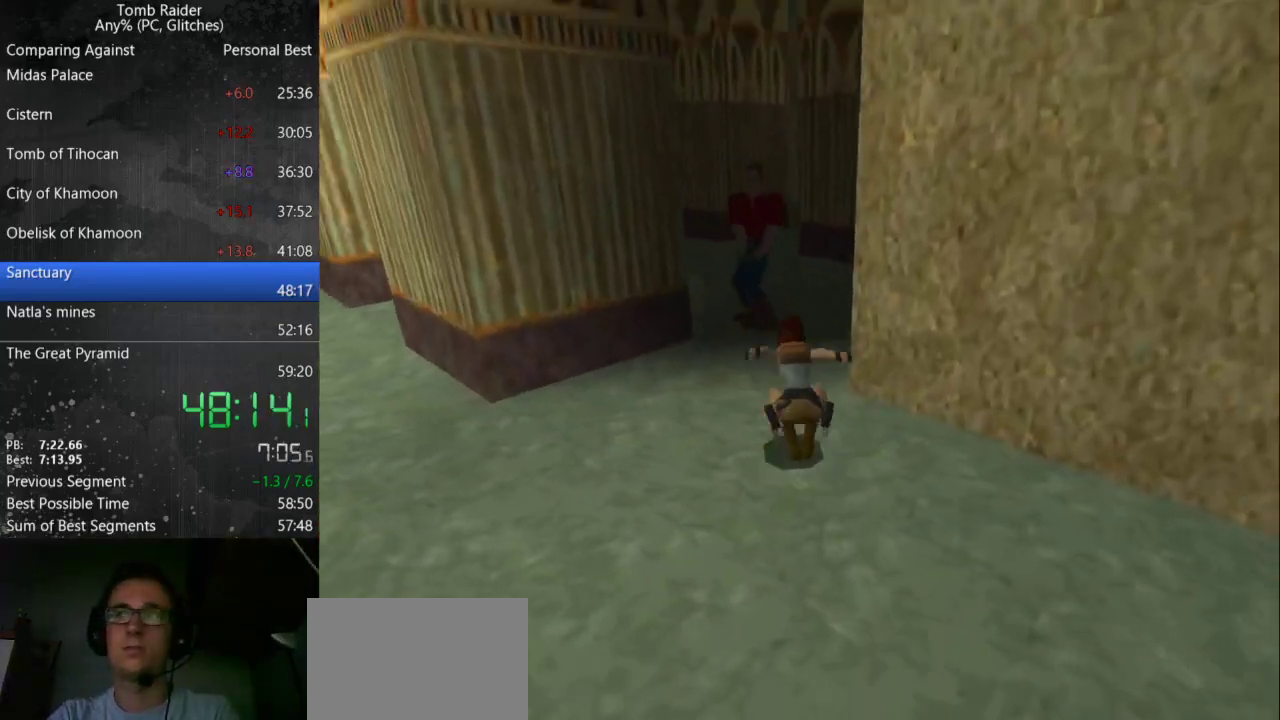
{"keys": ["up"], "events": [[233, "jump", "up"]]}
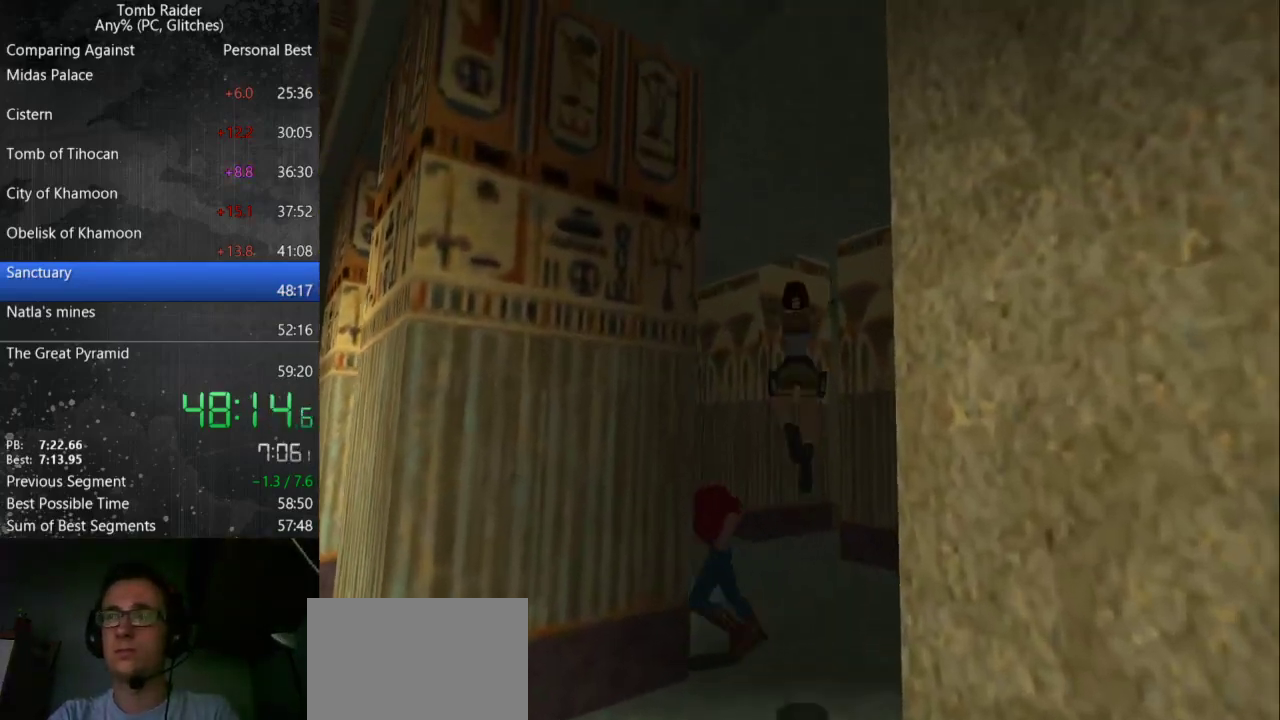
{"keys": ["up"], "events": []}
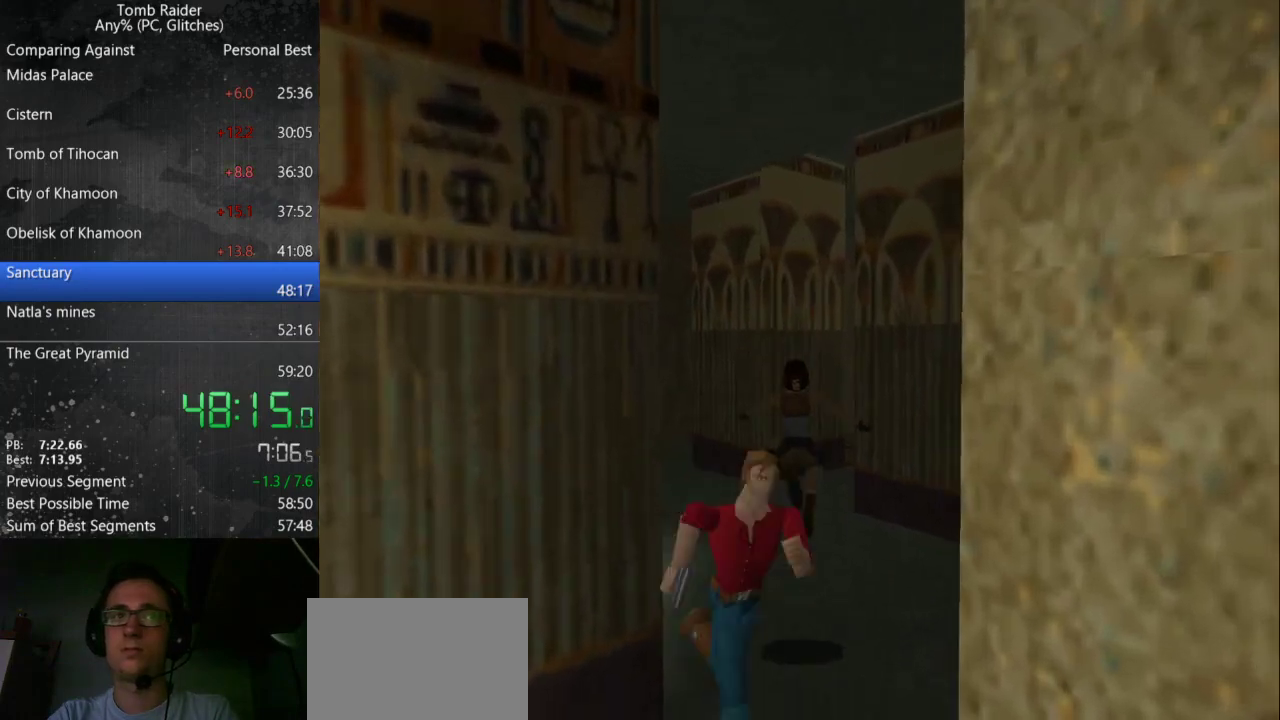
{"keys": ["jump", "right", "up"], "events": [[333, "jump", "down"], [333, "right", "down"]]}
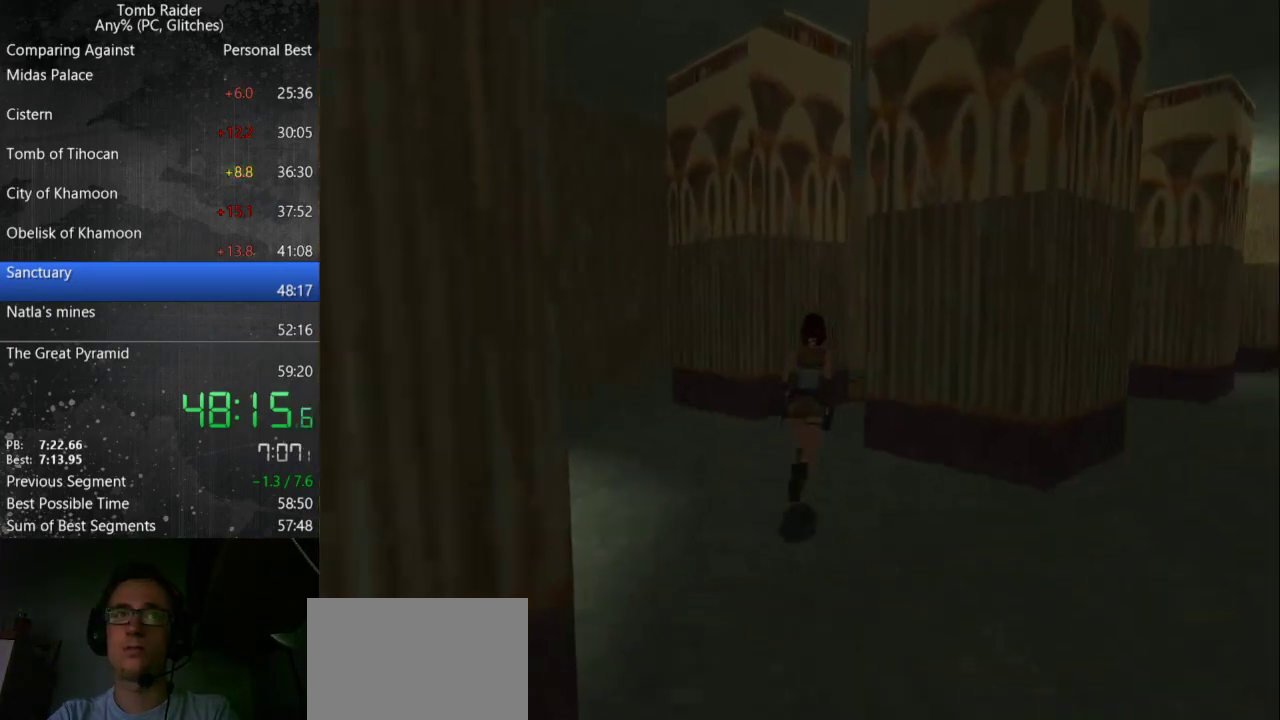
{"keys": ["right", "up"], "events": [[400, "jump", "up"]]}
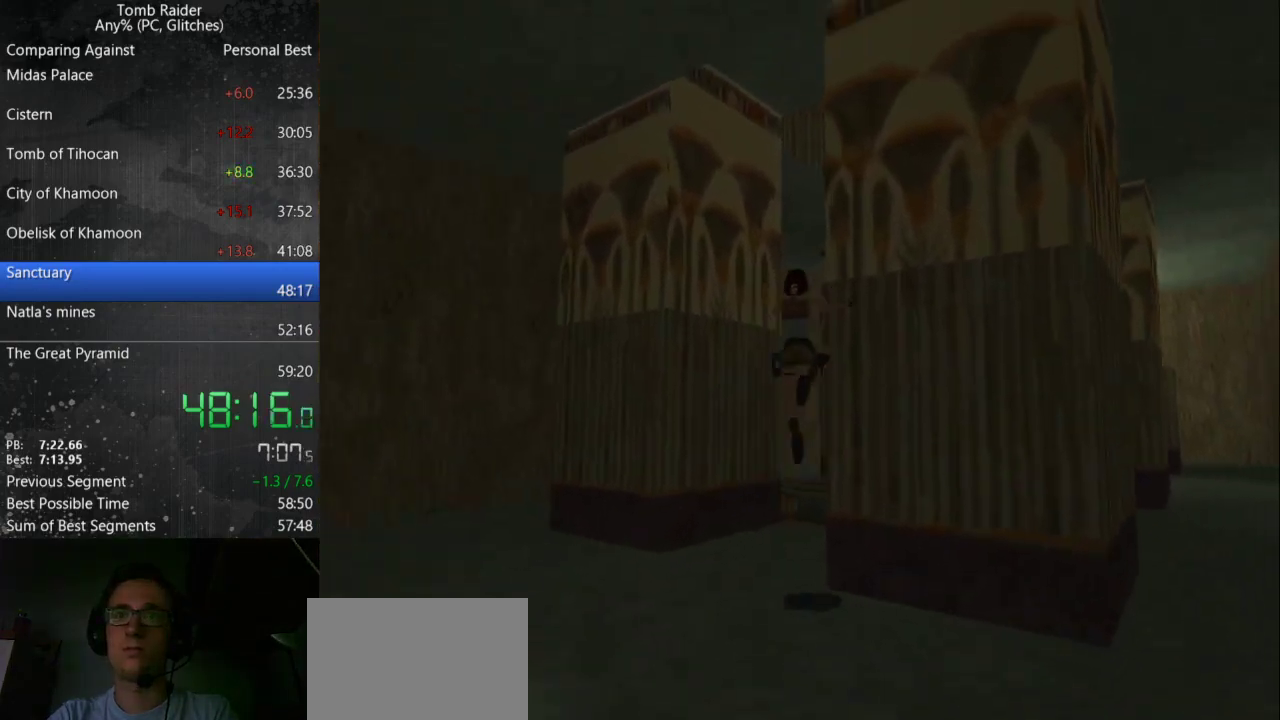
{"keys": ["right", "up"], "events": []}
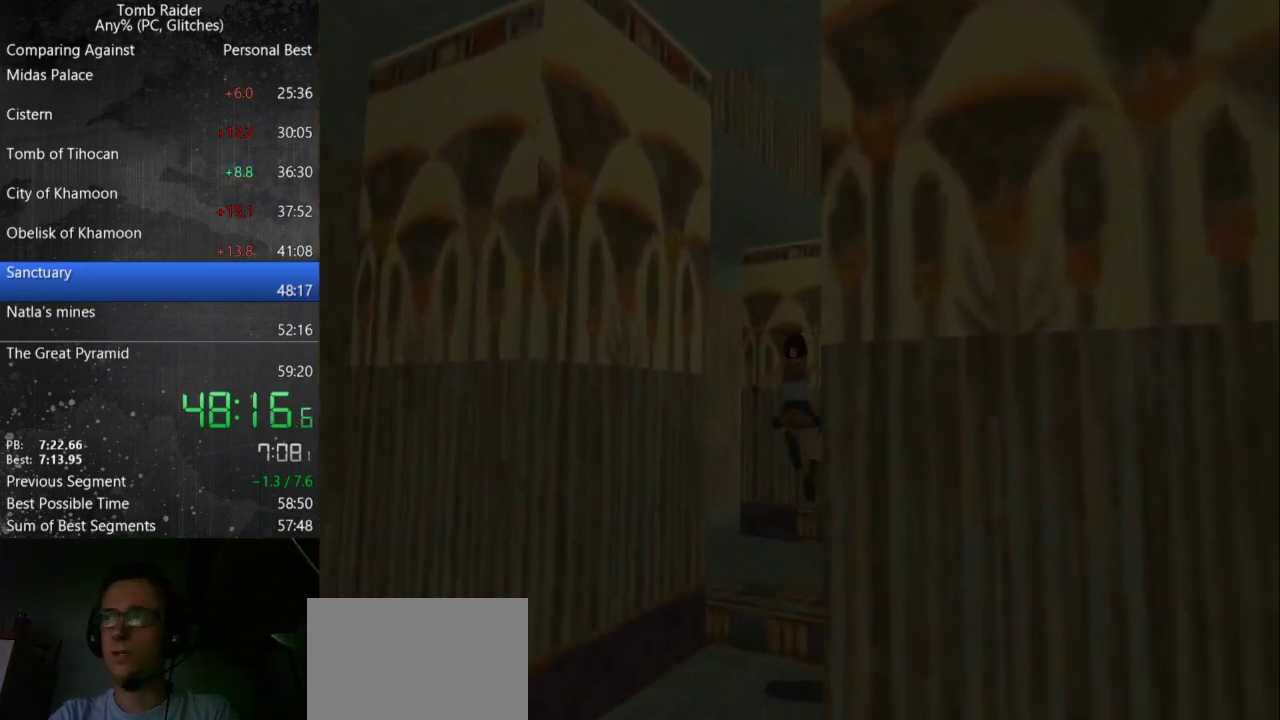
{"keys": ["jump", "up"], "events": [[433, "jump", "down"], [467, "right", "up"]]}
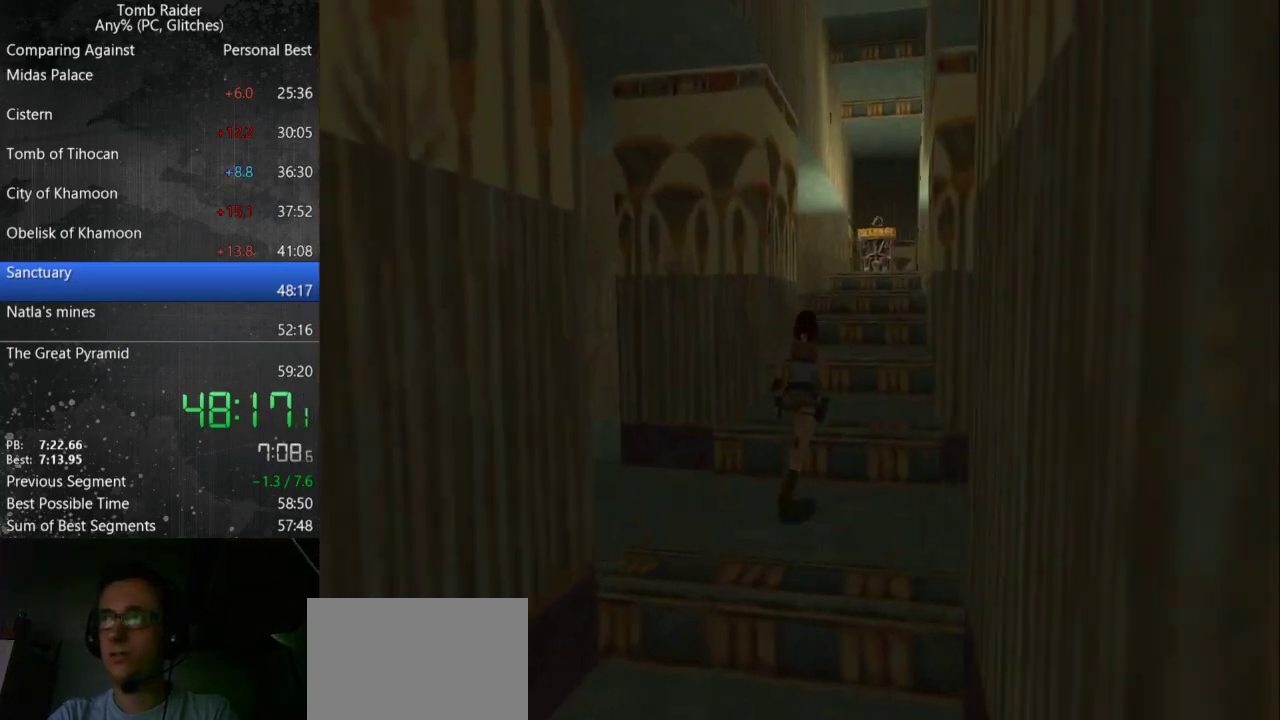
{"keys": ["jump", "up"], "events": []}
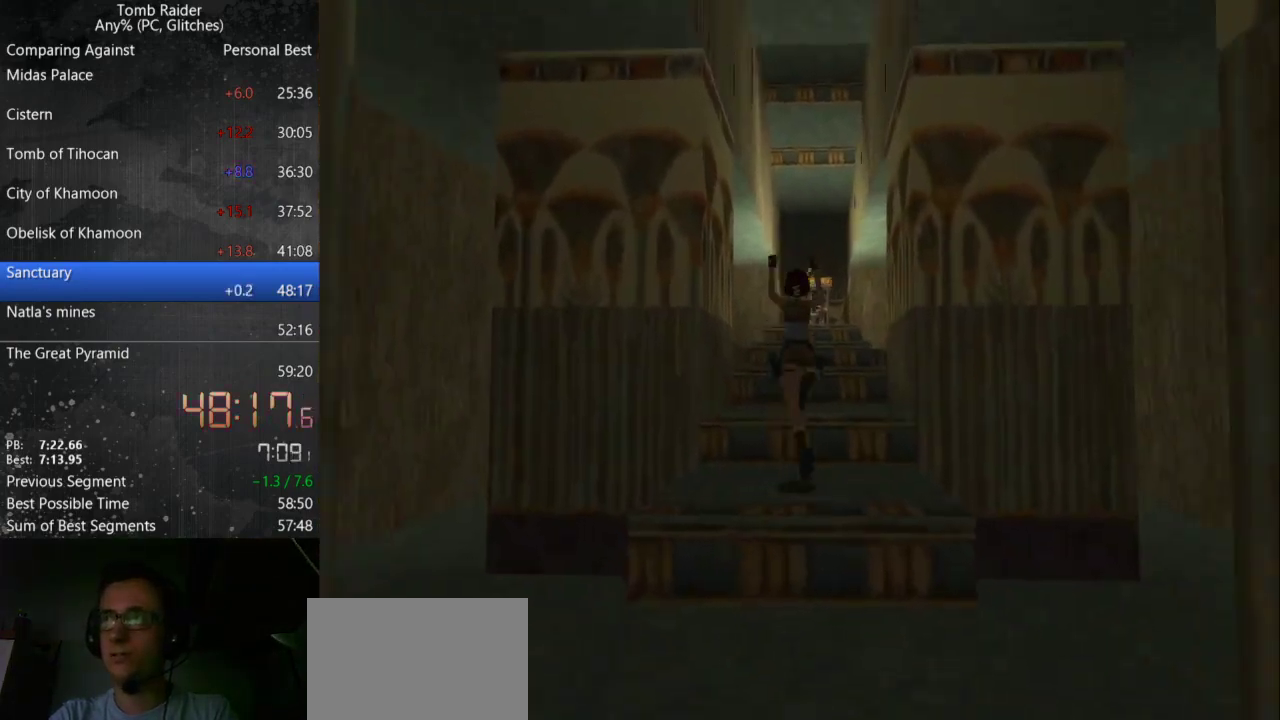
{"keys": ["up"], "events": [[200, "jump", "up"]]}
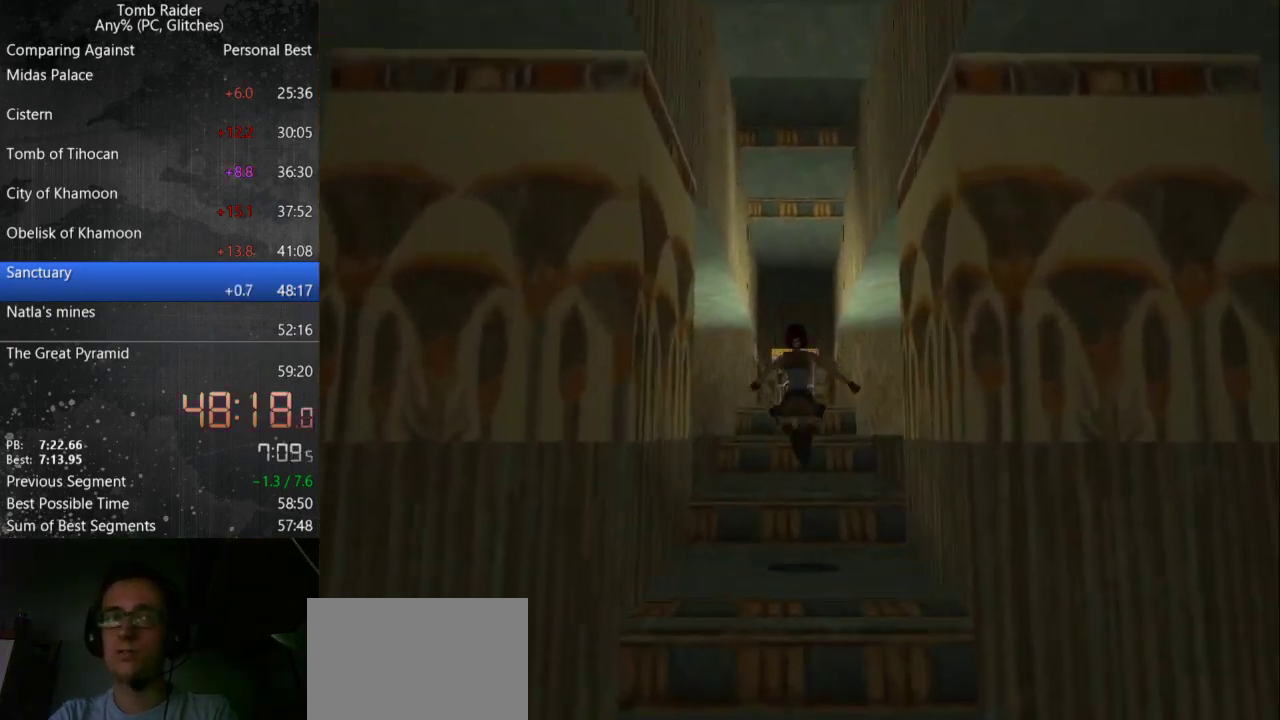
{"keys": ["up"], "events": [[433, "left", "down"], [500, "left", "up"]]}
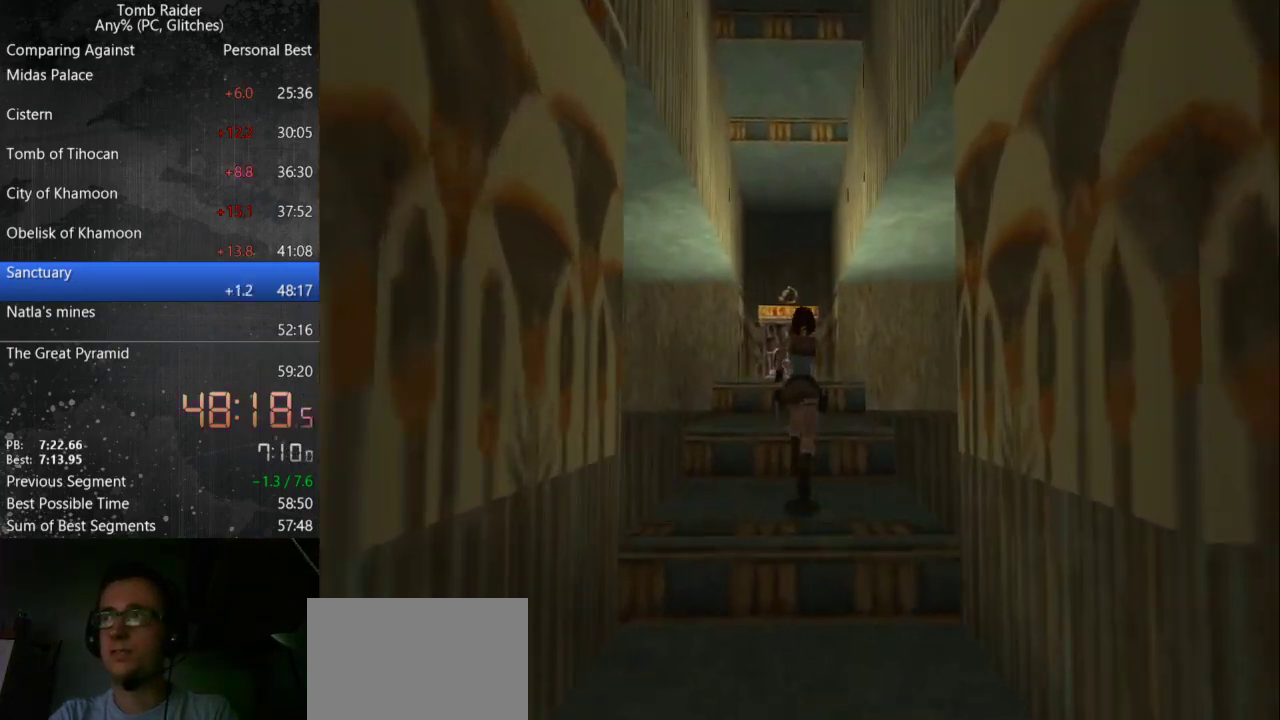
{"keys": ["left", "up"], "events": [[433, "left", "down"]]}
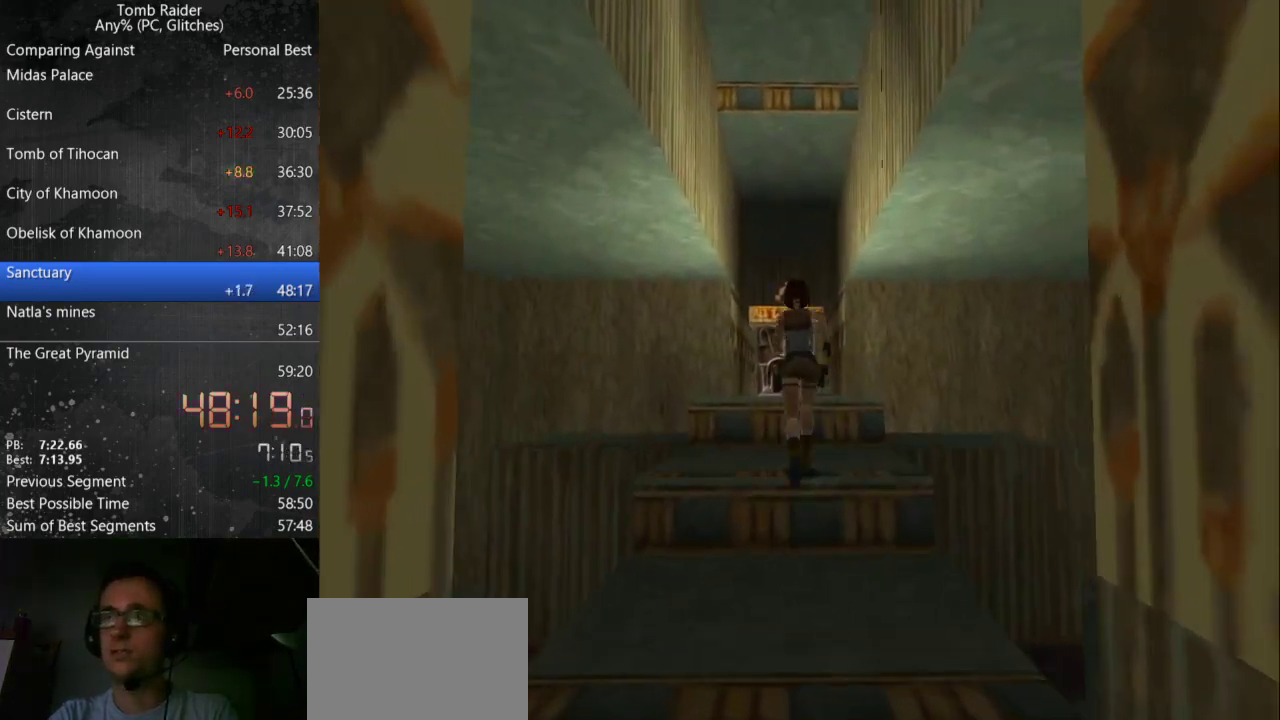
{"keys": ["up"], "events": [[67, "left", "up"]]}
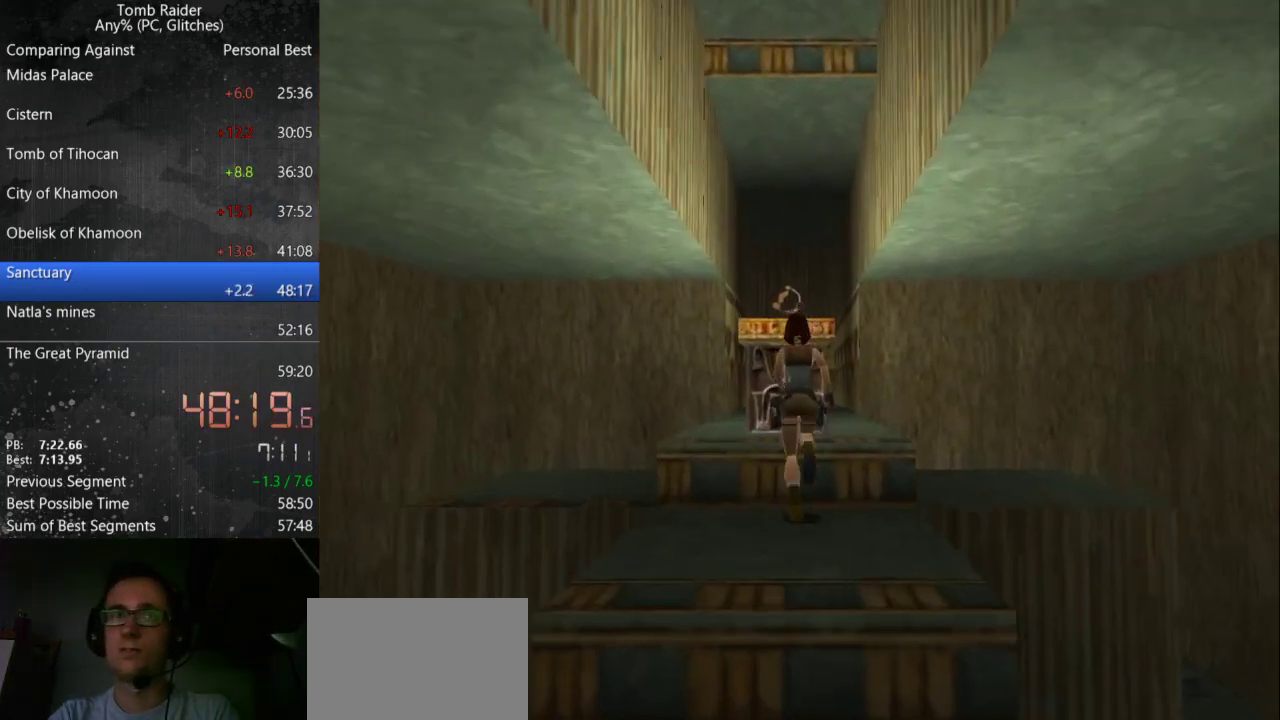
{"keys": ["action"], "events": [[67, "action", "down"], [100, "up", "up"]]}
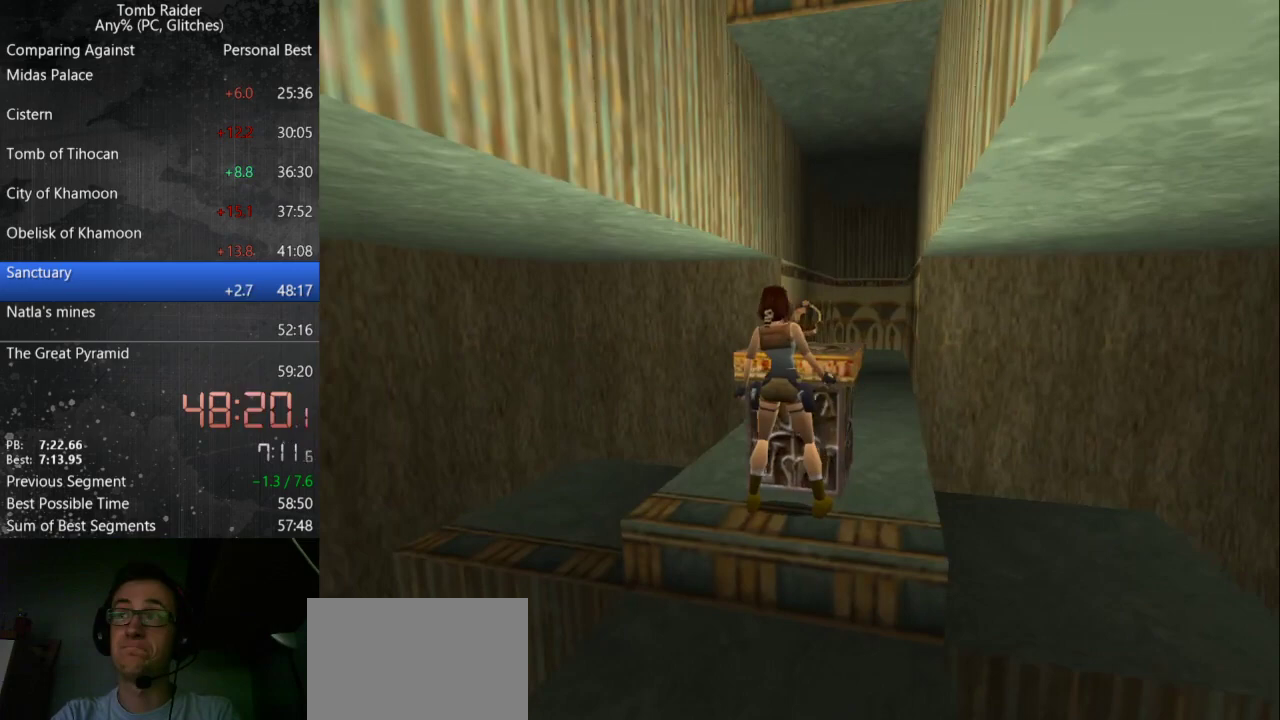
{"keys": [], "events": [[233, "action", "up"]]}
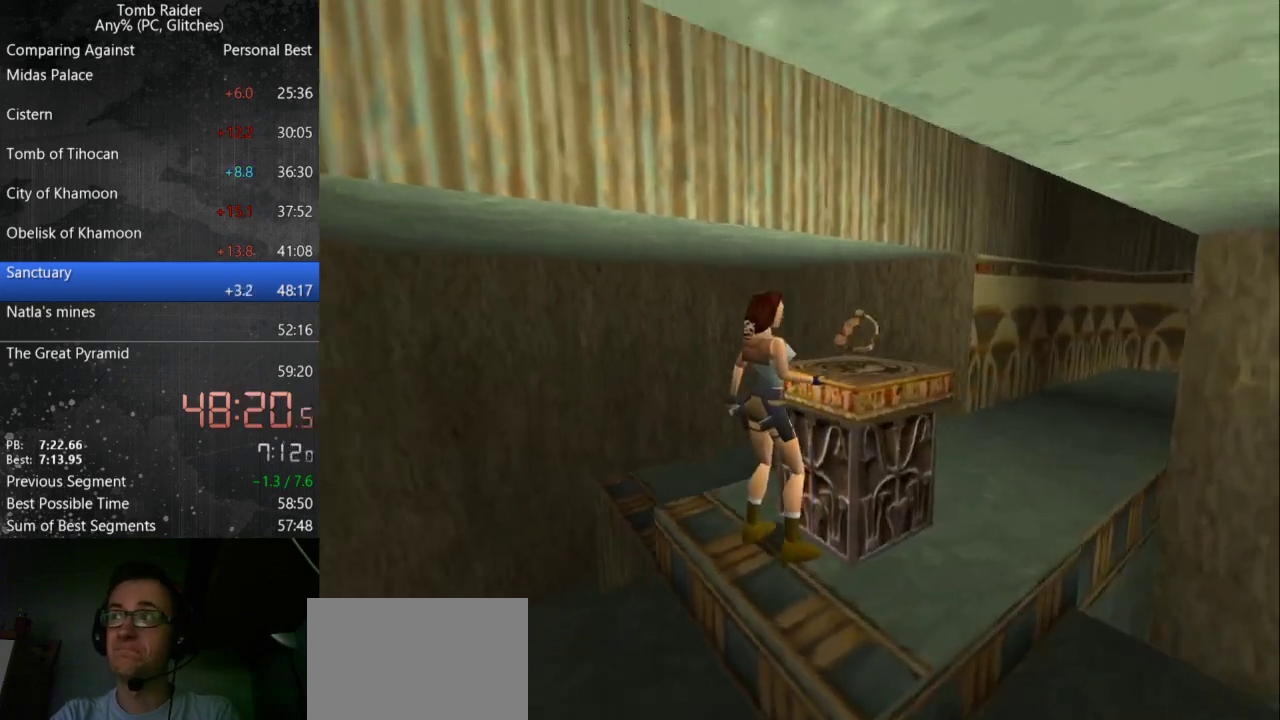
{"keys": [], "events": []}
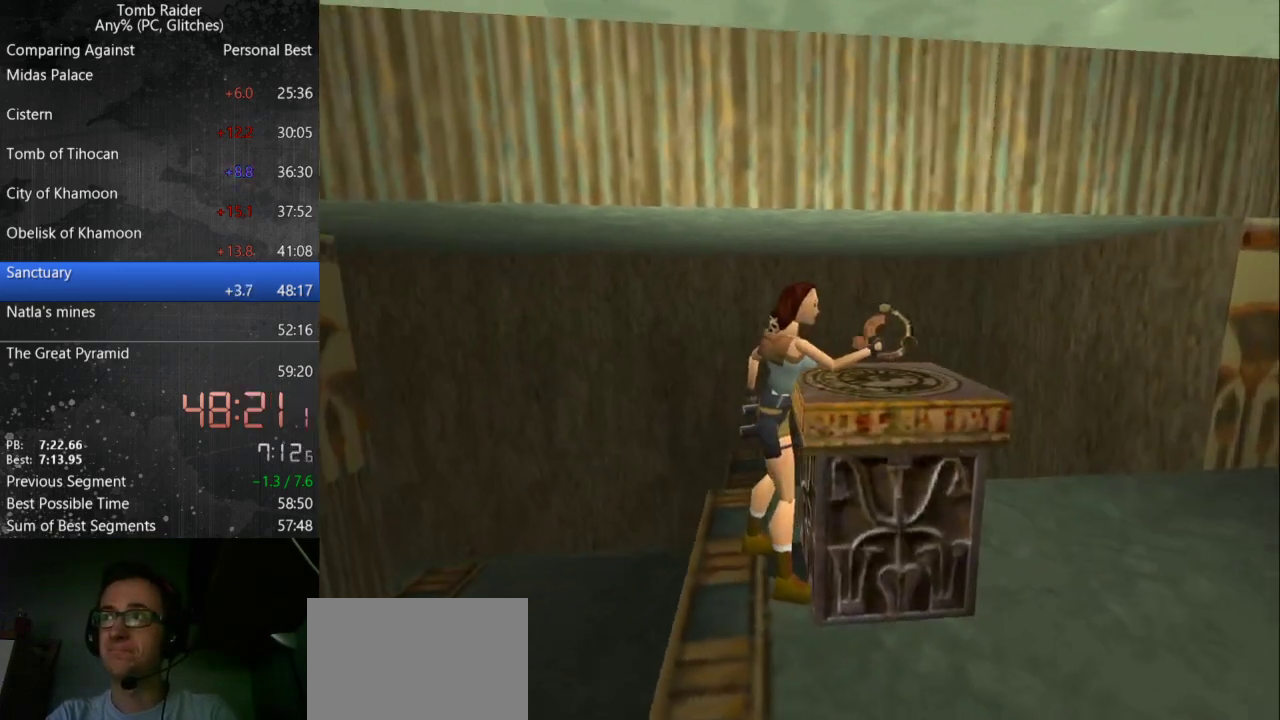
{"keys": [], "events": []}
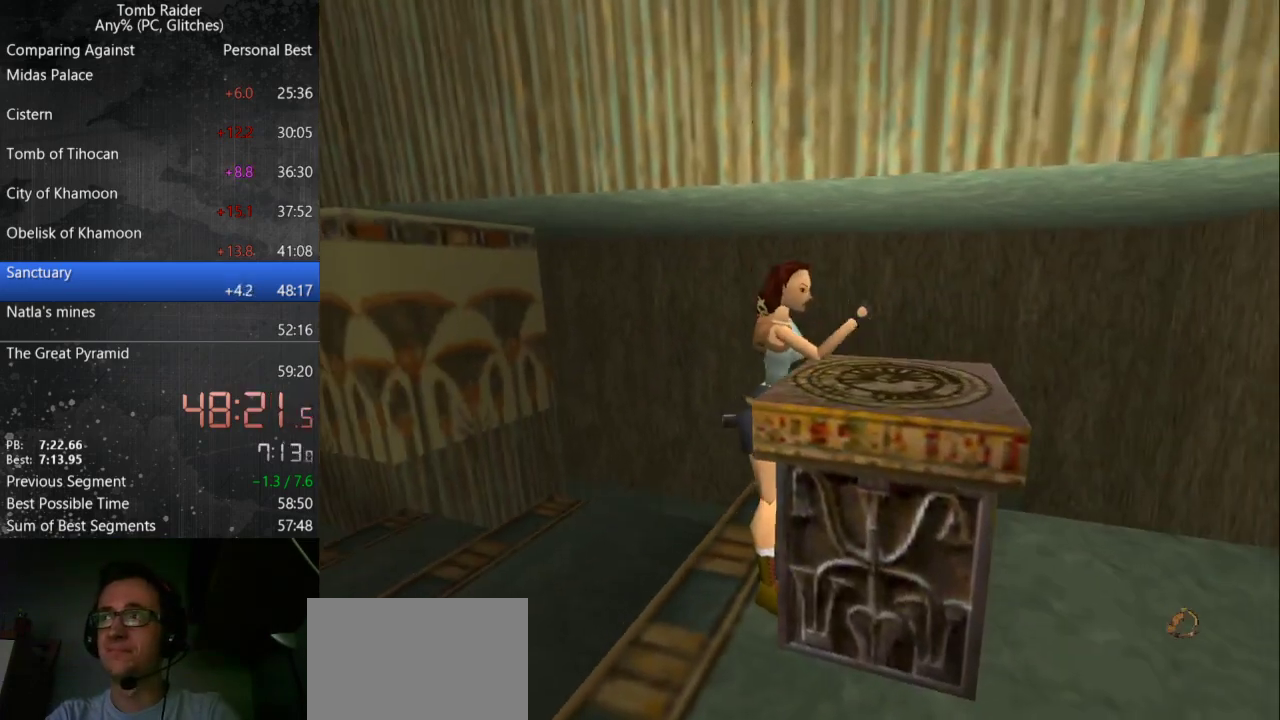
{"keys": [], "events": []}
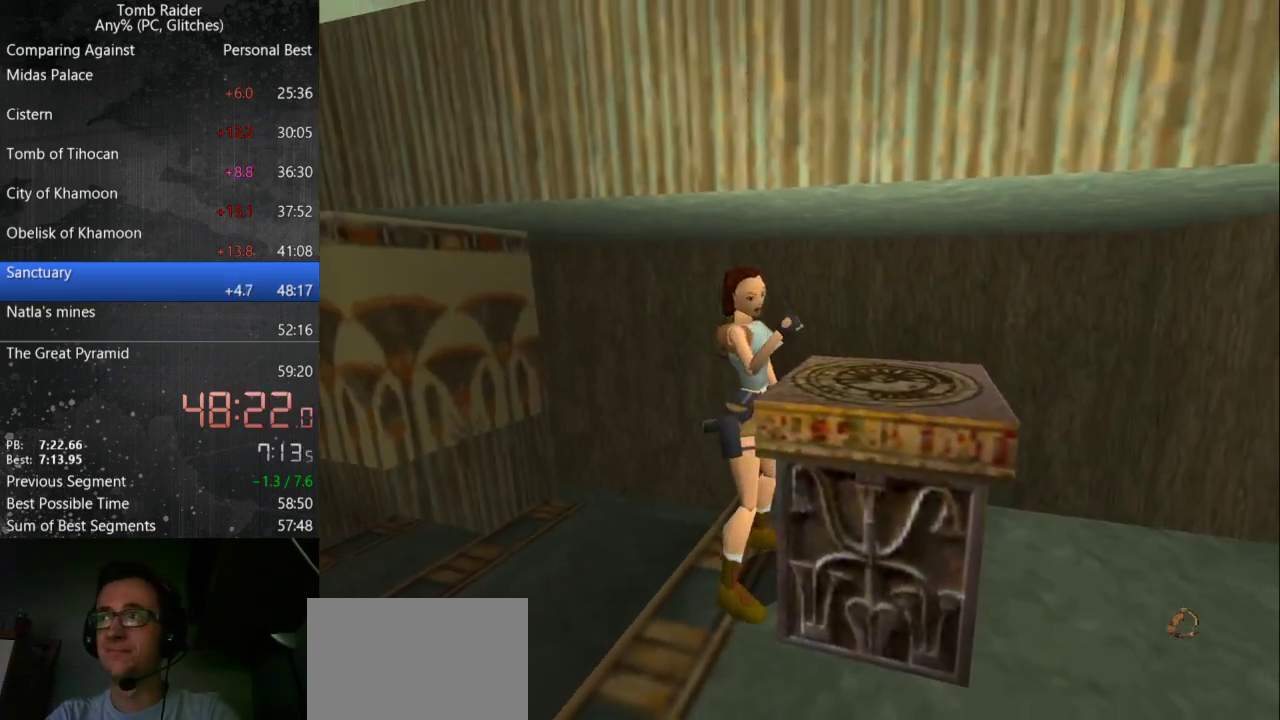
{"keys": [], "events": [[333, "inv", "down"], [467, "inv", "up"]]}
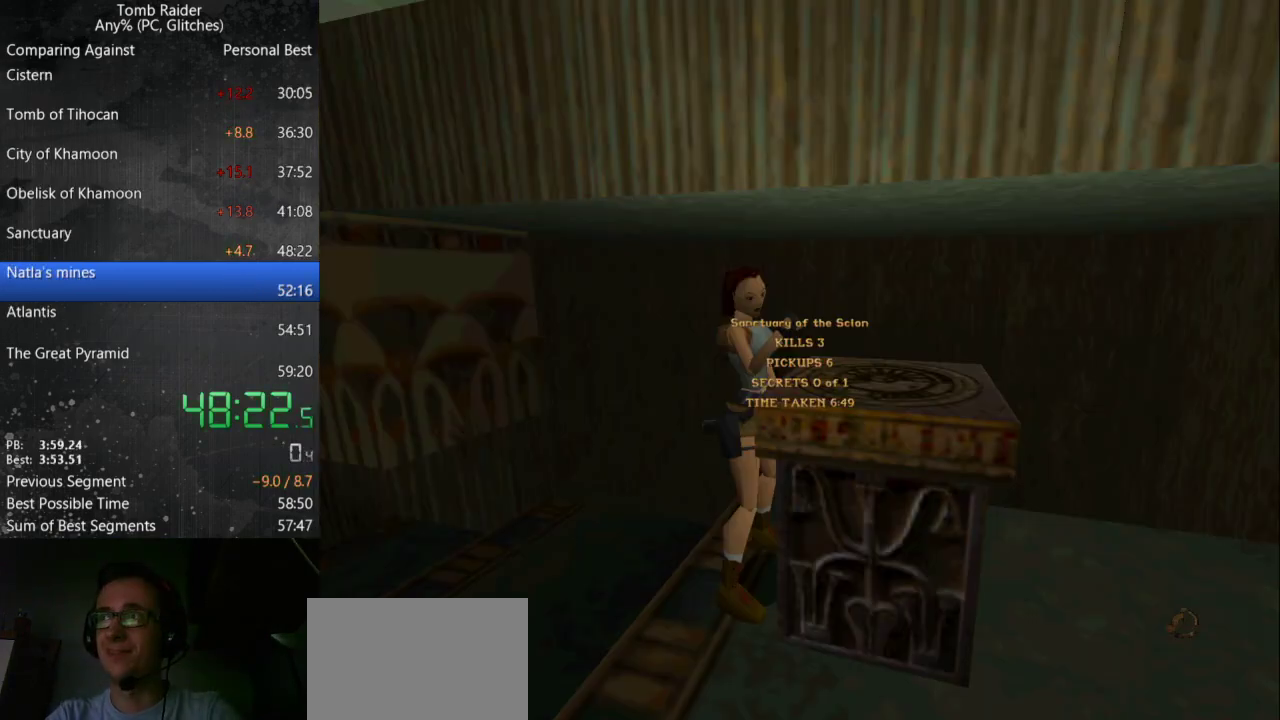
{"keys": [], "events": []}
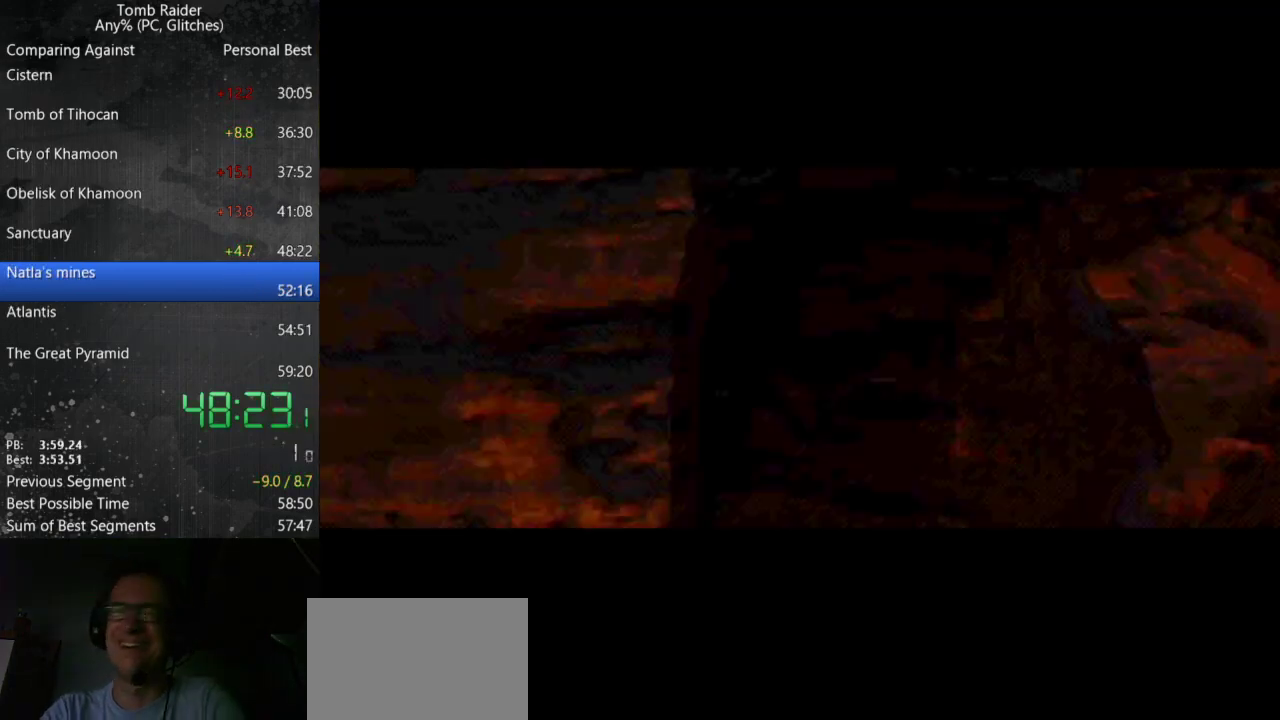
{"keys": [], "events": [[33, "inv", "down"], [133, "inv", "up"]]}
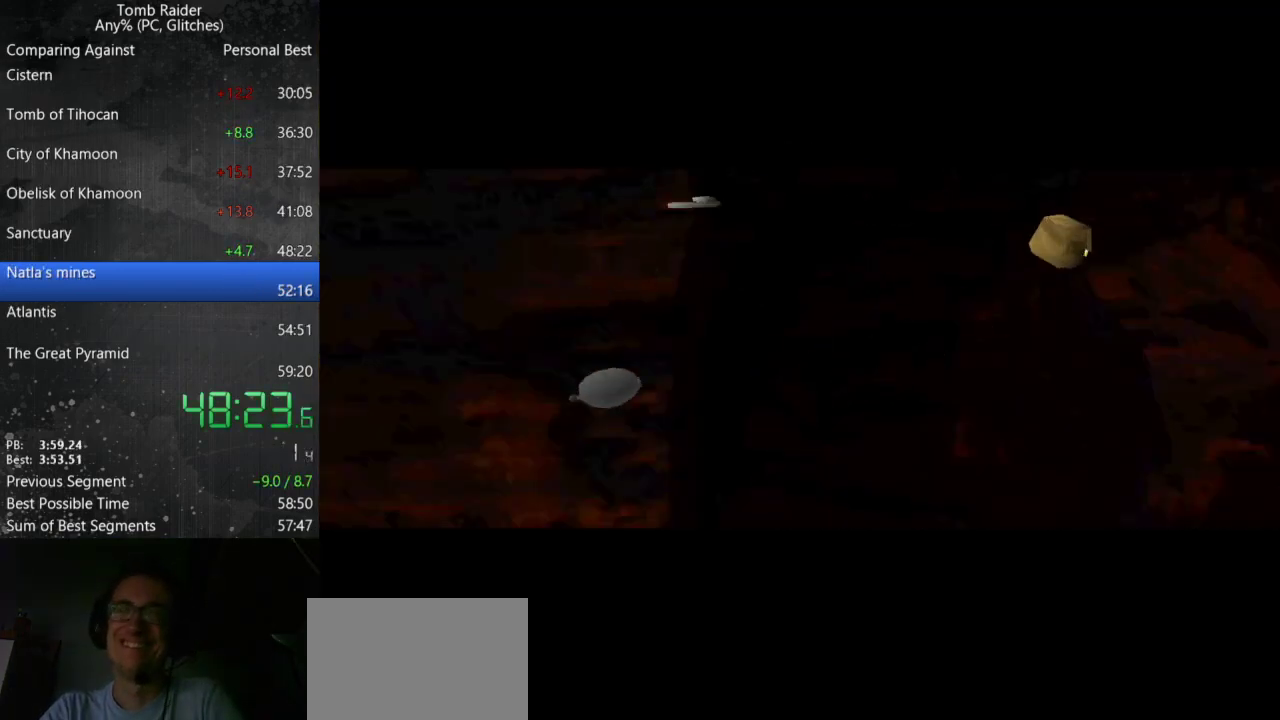
{"keys": [], "events": [[133, "inv", "down"], [233, "inv", "up"]]}
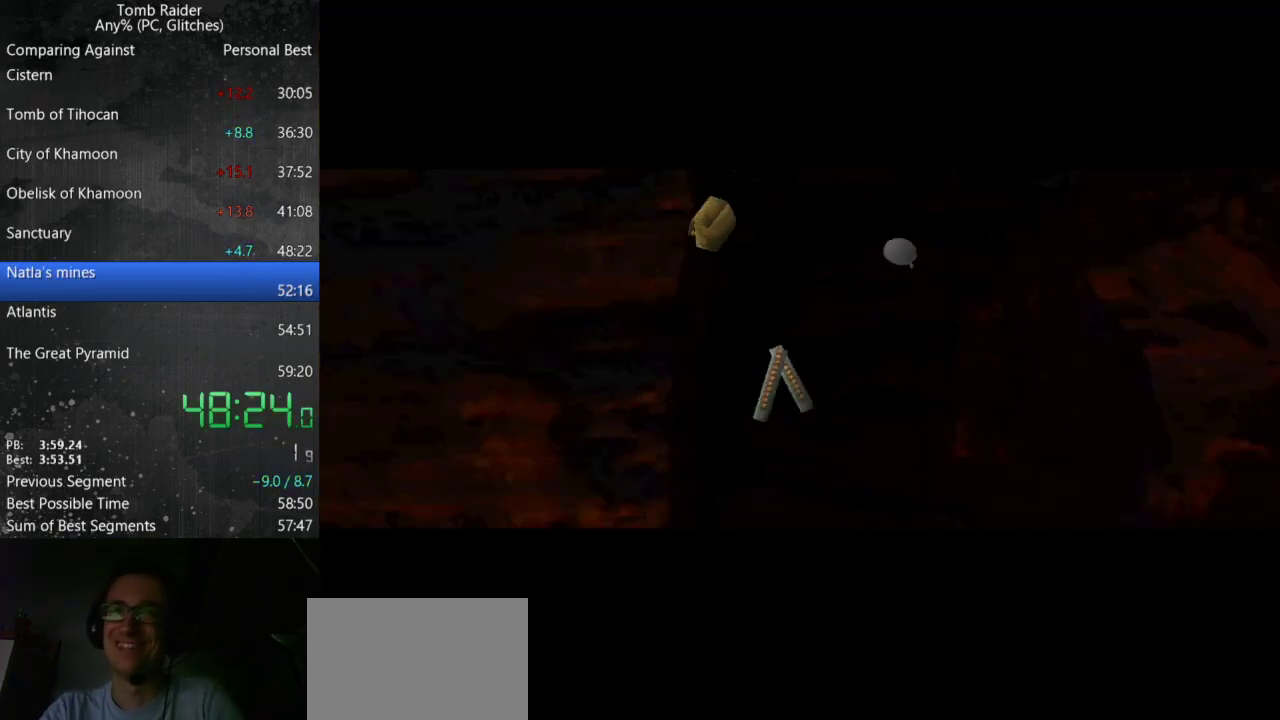
{"keys": ["jump"], "events": [[33, "jump", "down"]]}
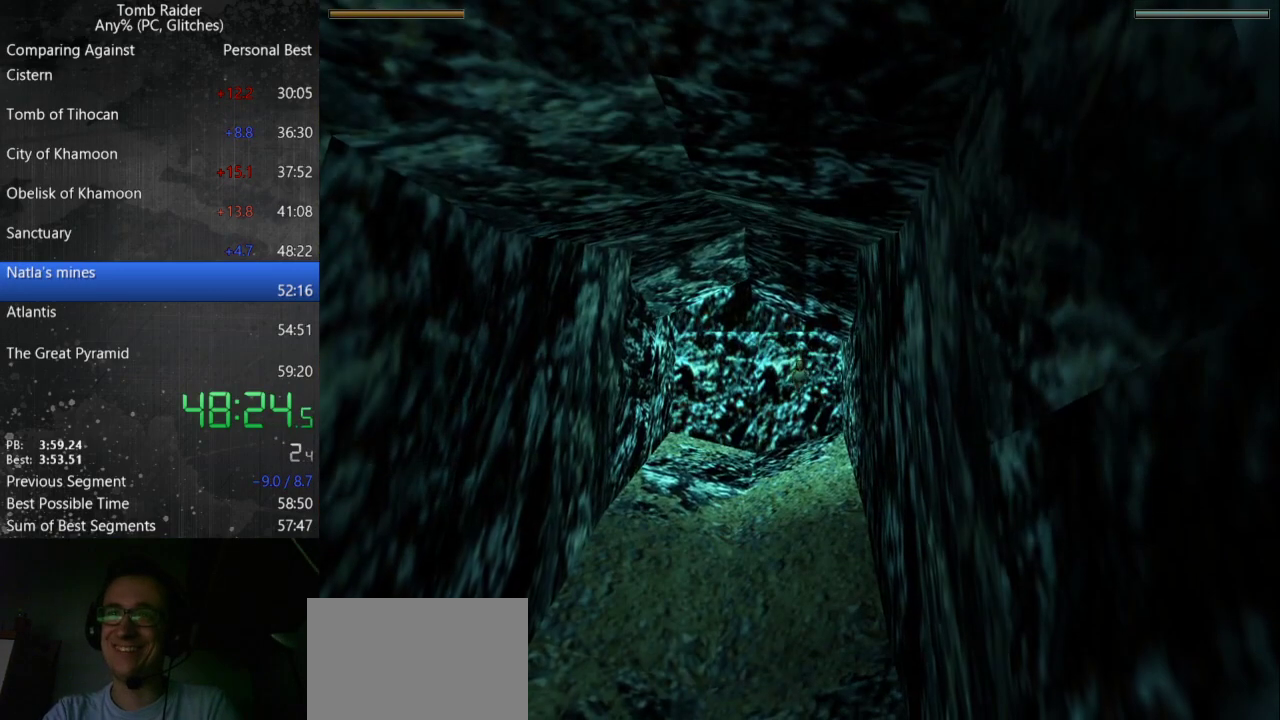
{"keys": ["jump"], "events": []}
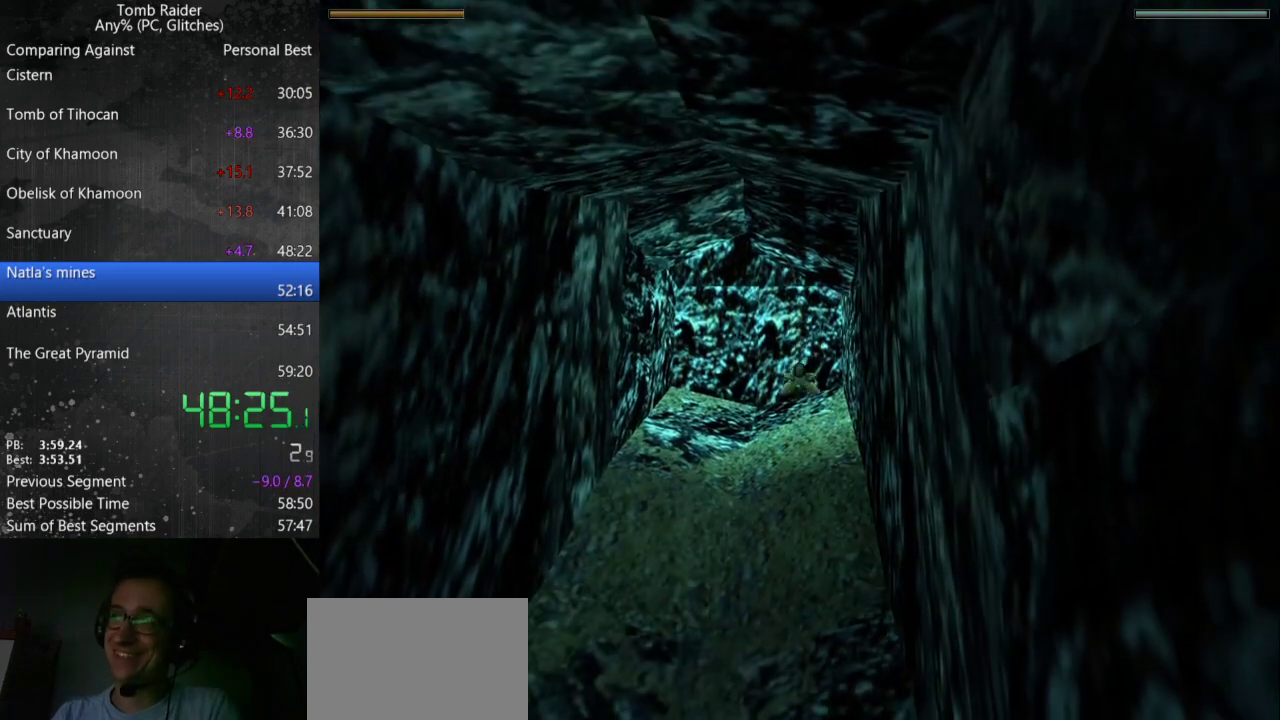
{"keys": ["jump"], "events": []}
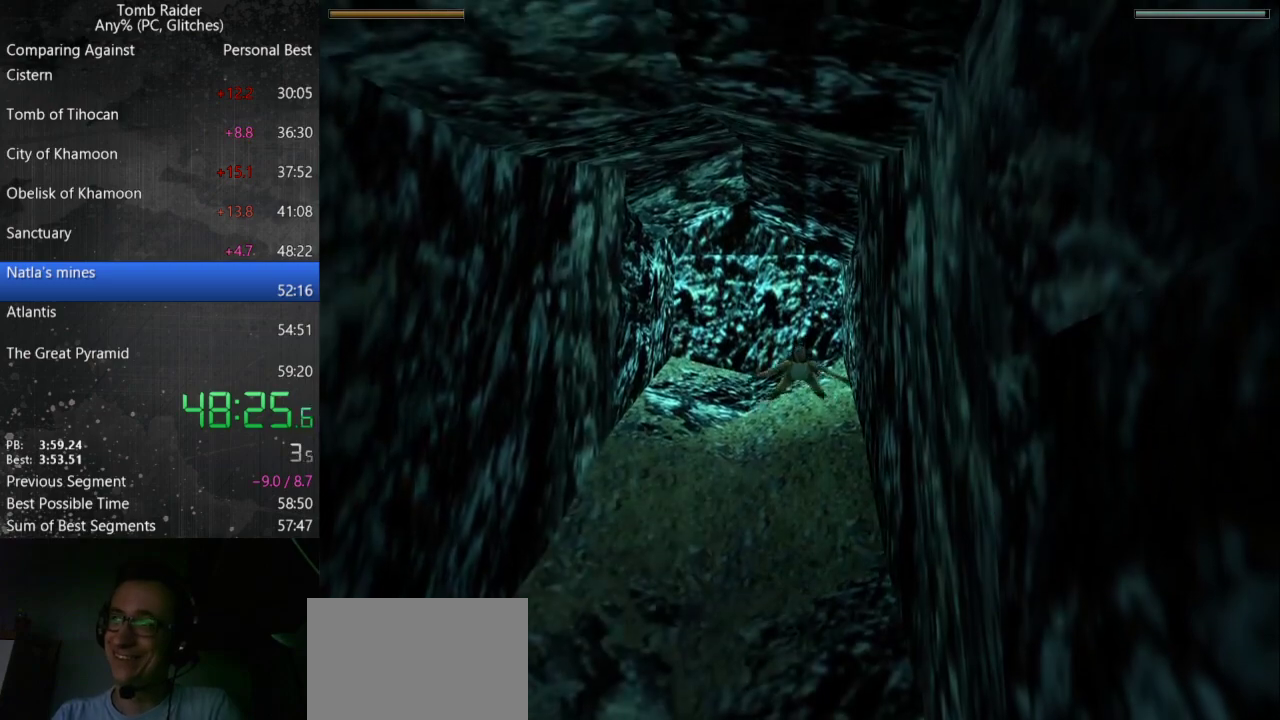
{"keys": ["jump"], "events": []}